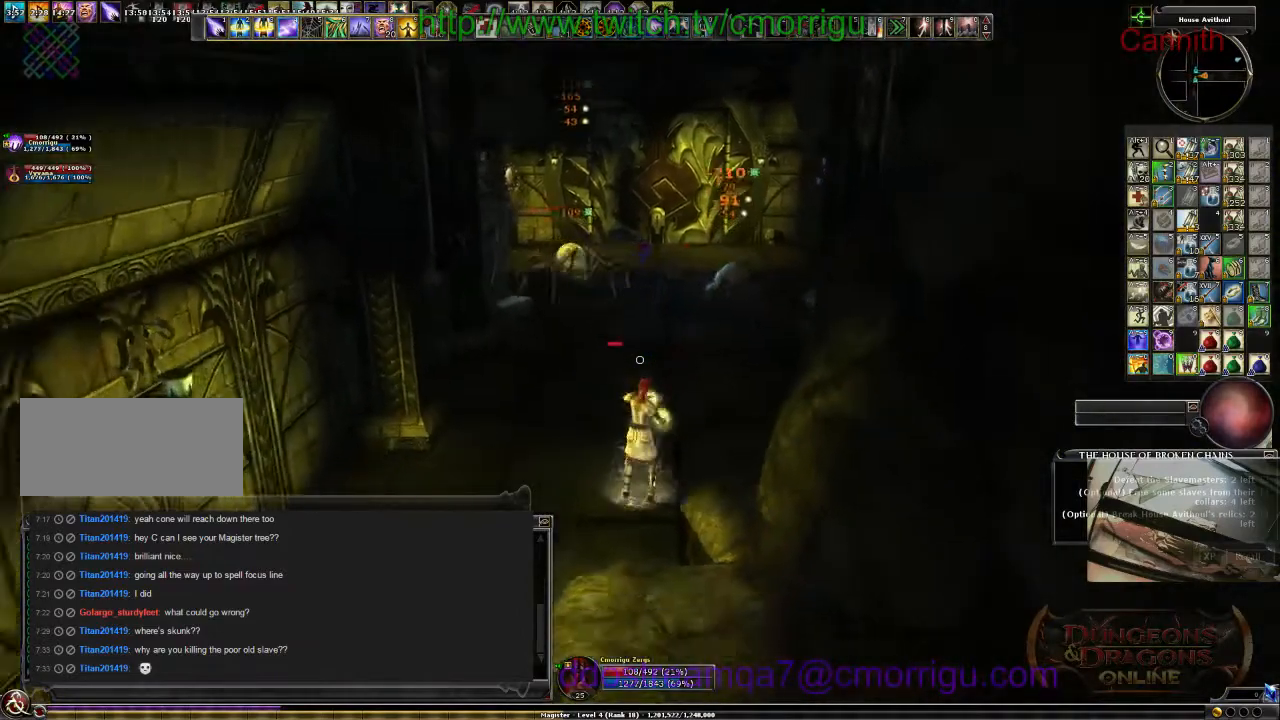
Gameplay with keyboard; each line is a JSON object with the keys held at the frame after it. "events" lists presses ("down") and releases ("up") of ".", "/", "0", "1", "2", "3", "4", "5", "6", "7", "8", "9", "a", "b", "backslash", "backspace", "c", "caps_lock", "comma", "ctrl_l", "ctrl_r", "d", "e", "equals", "escape", "f", "f1", "f10", "f11", "f12", "f2", "f3", "f4", "f5", "f6", "f7", "f8", "f9", "g", "h", "i", "j", "k", "l", "lbracket", "m", "minus", "n", "o", "p", "q", "quote", "r", "rbracket", "return", "s", "semicolon", "shift_l", "shift_r", "space", "t", "tab", "tilde", "u", "v", "w", "x", "y" and "z" between this image and that frame as [ms after this image, input, new state], when the widget could be followed in between. No other keys are recorded. Mouse input is not recorded.
{"keys": ["s"], "events": [[67, "a", "down"], [334, "a", "up"]]}
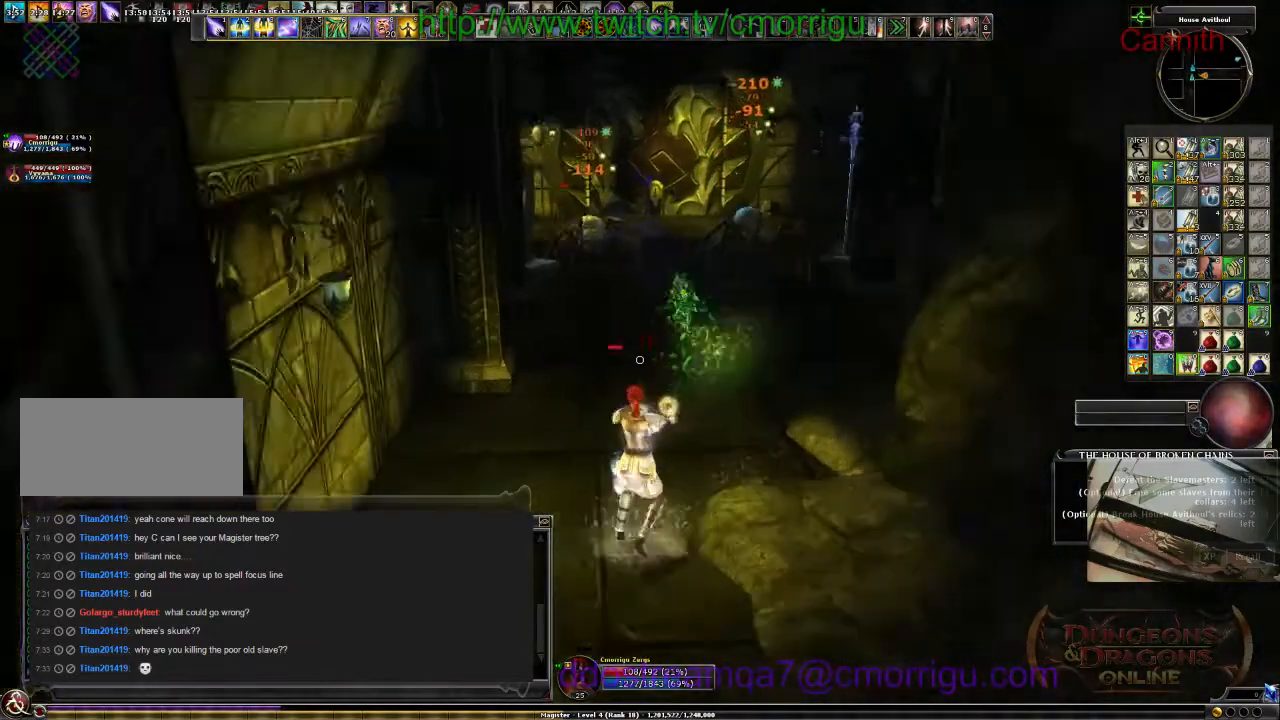
{"keys": ["s"], "events": [[300, "d", "down"], [467, "d", "up"]]}
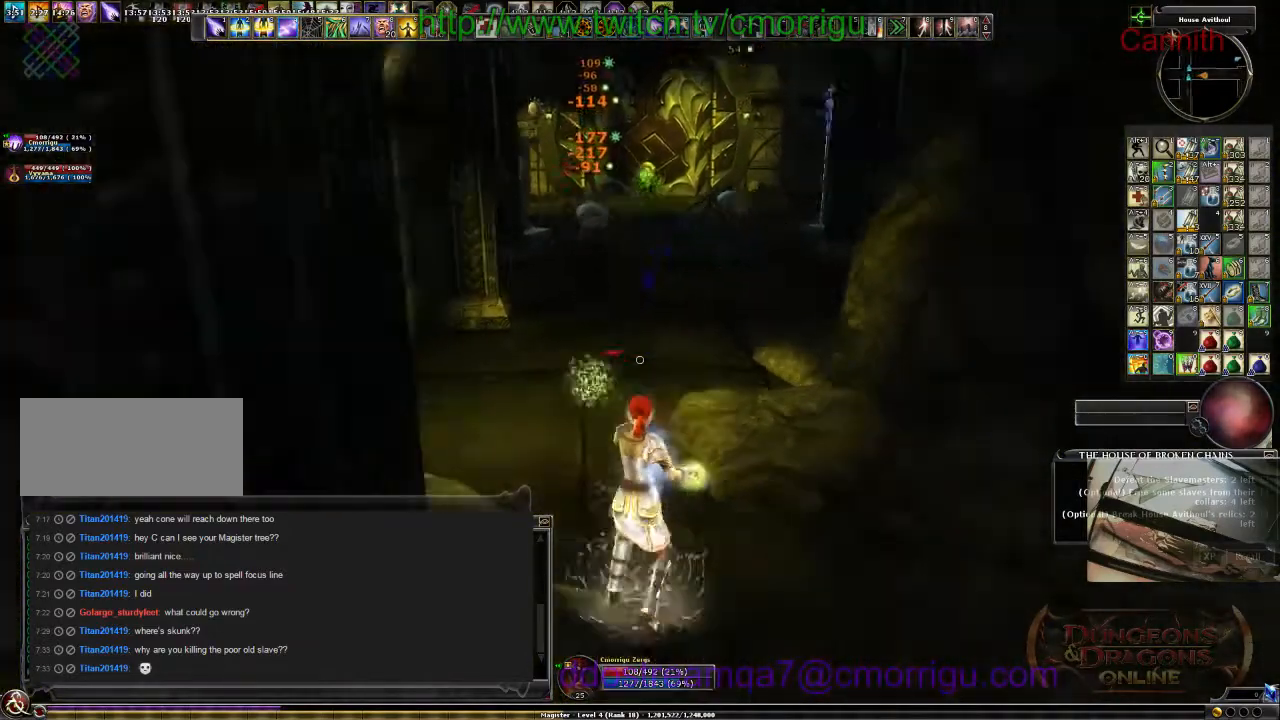
{"keys": ["s"], "events": []}
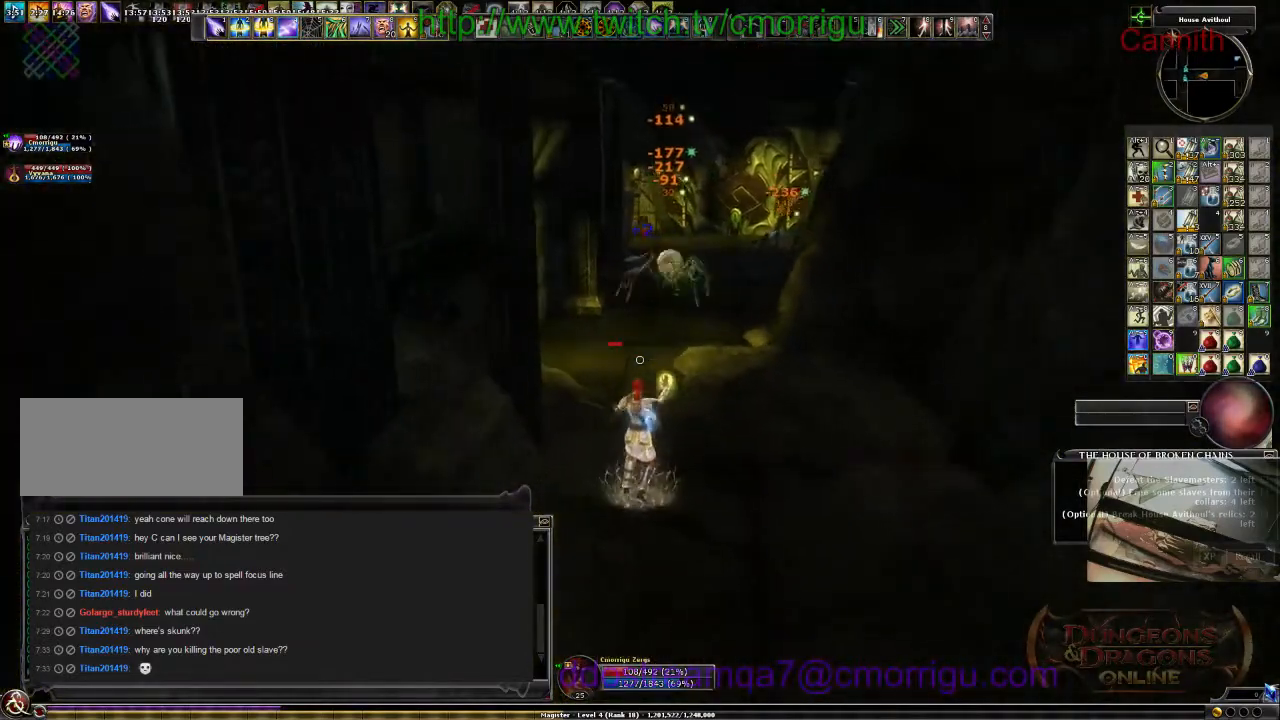
{"keys": ["s"], "events": []}
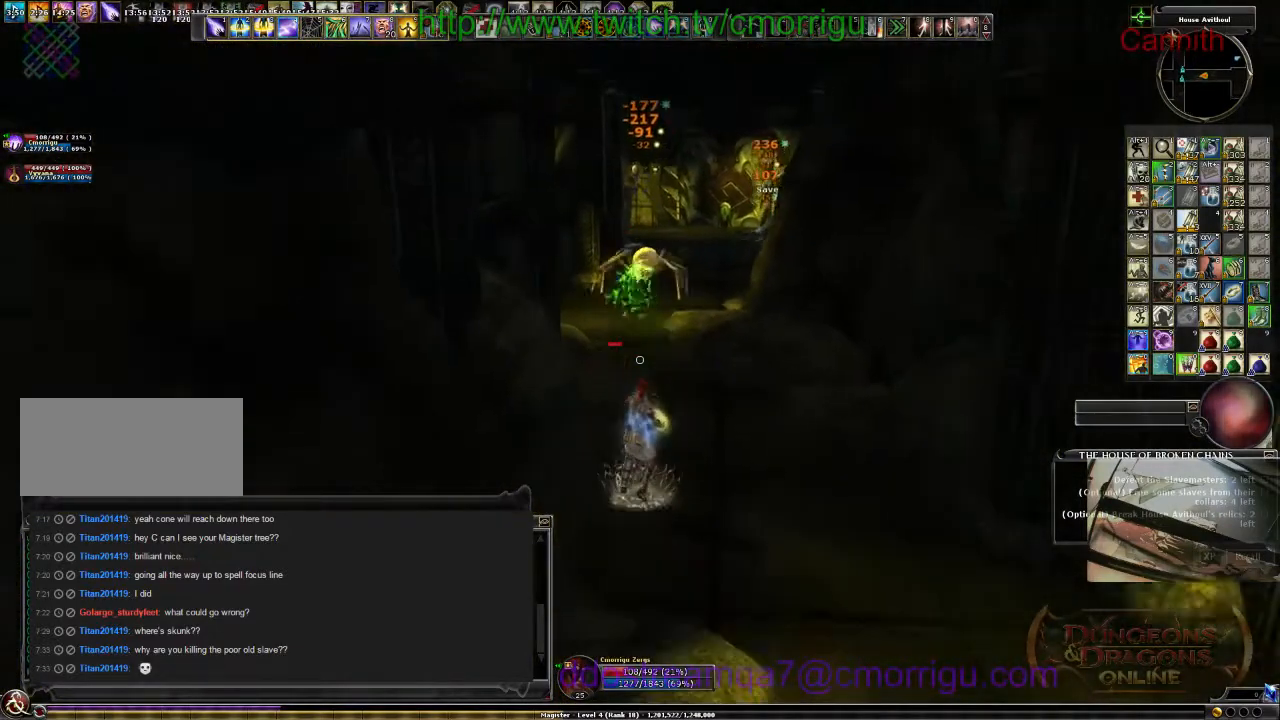
{"keys": ["s"], "events": []}
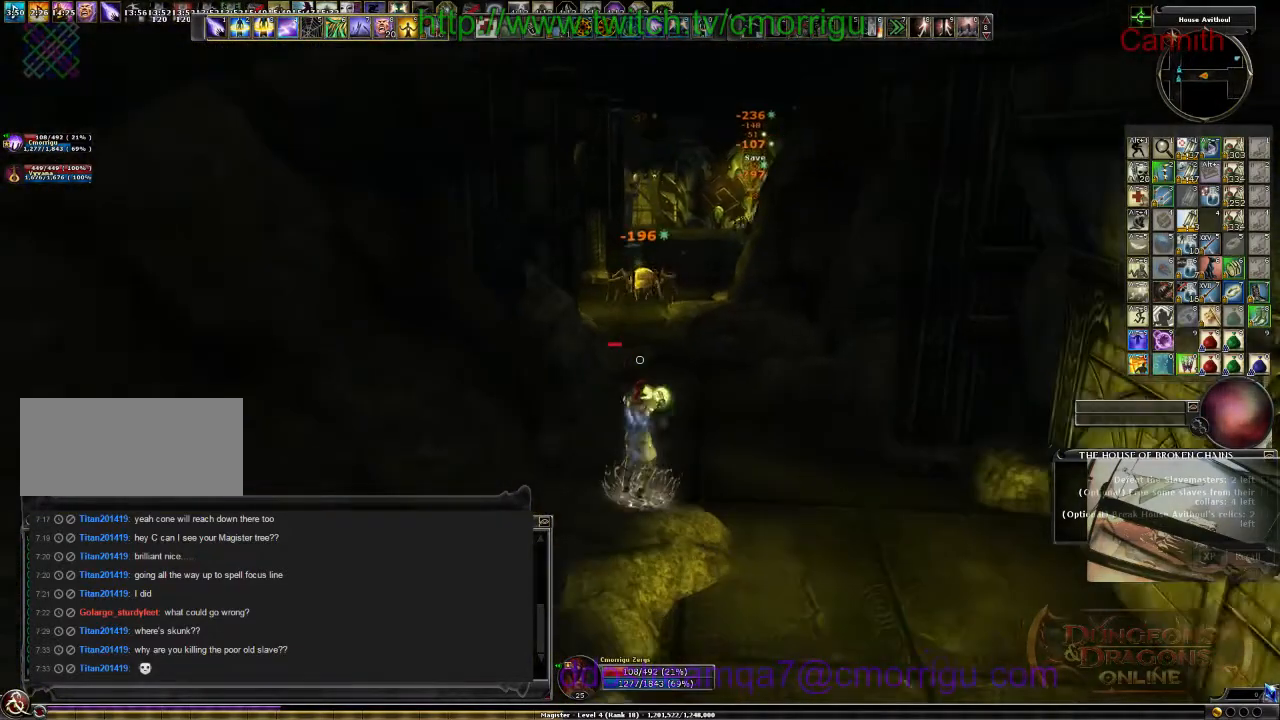
{"keys": ["d", "s"], "events": [[500, "d", "down"]]}
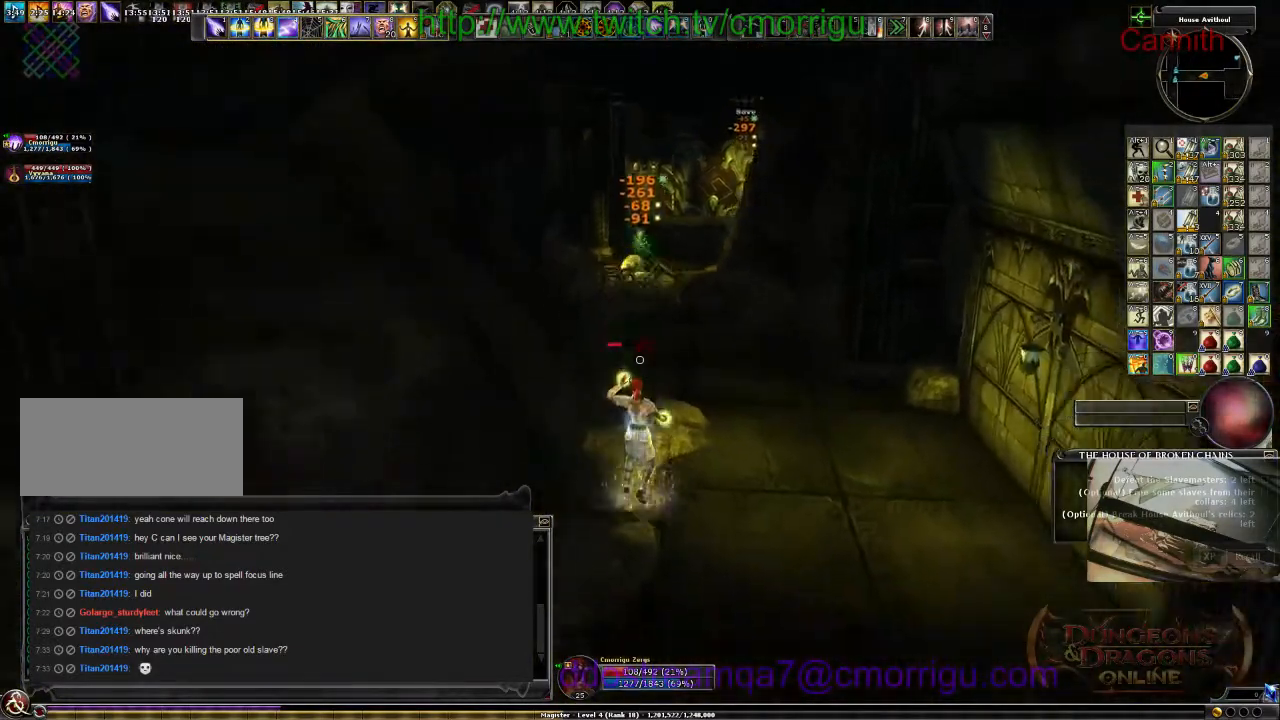
{"keys": [], "events": [[34, "s", "up"], [267, "d", "up"]]}
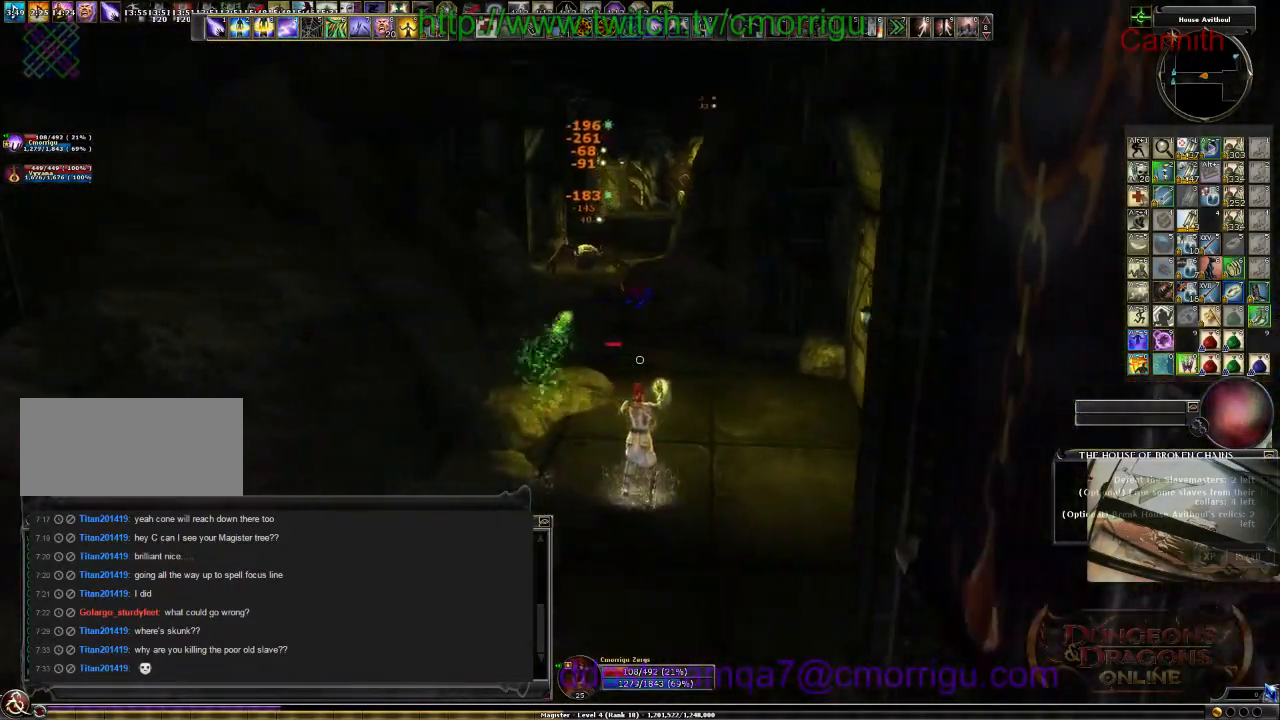
{"keys": [], "events": []}
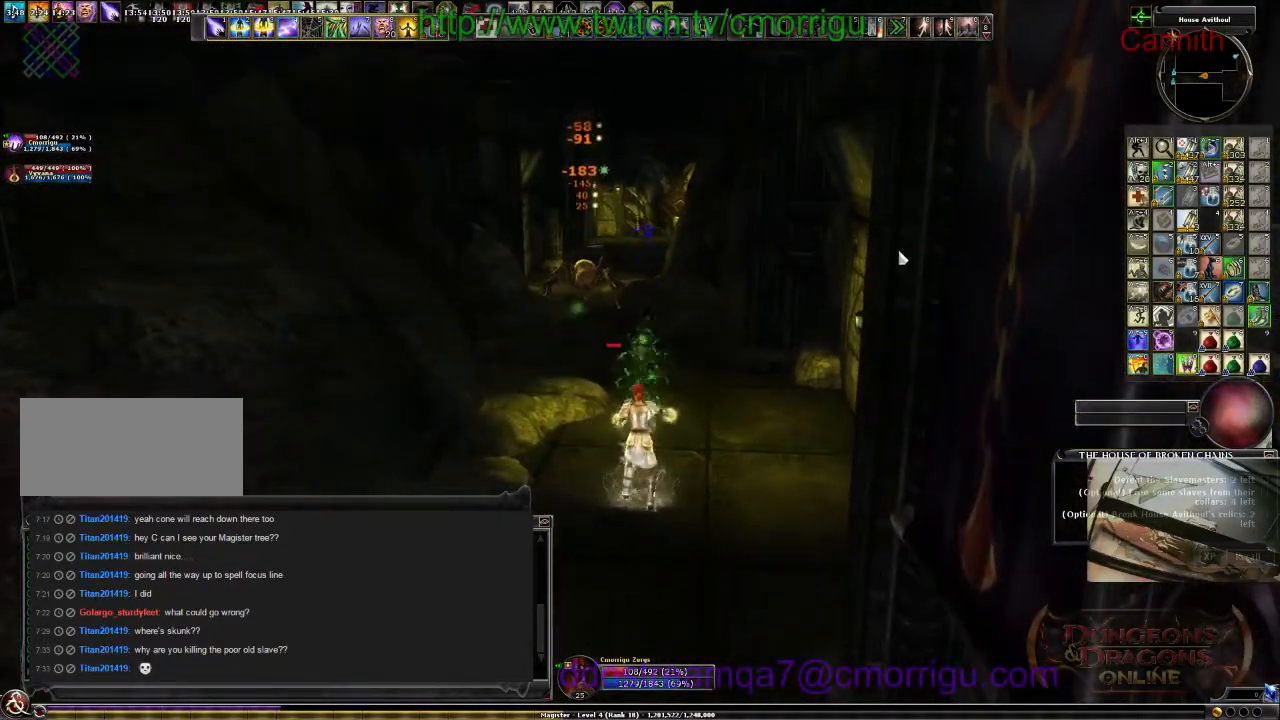
{"keys": [], "events": []}
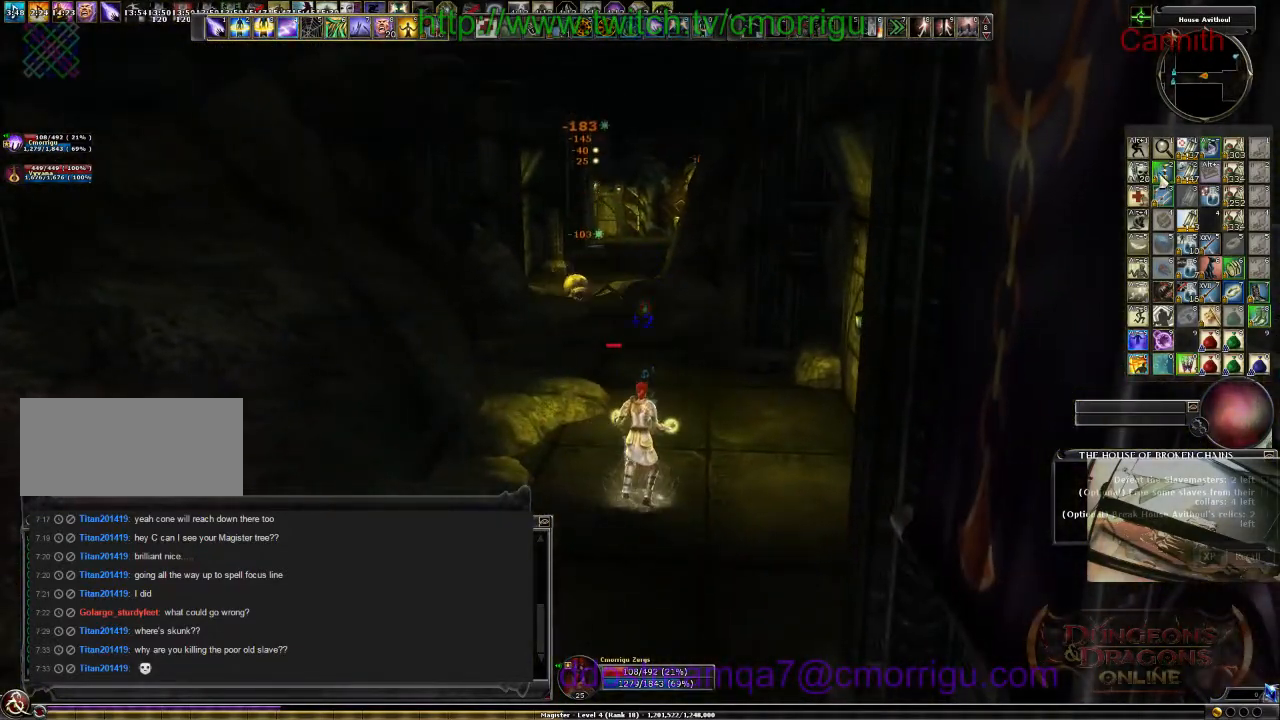
{"keys": [], "events": []}
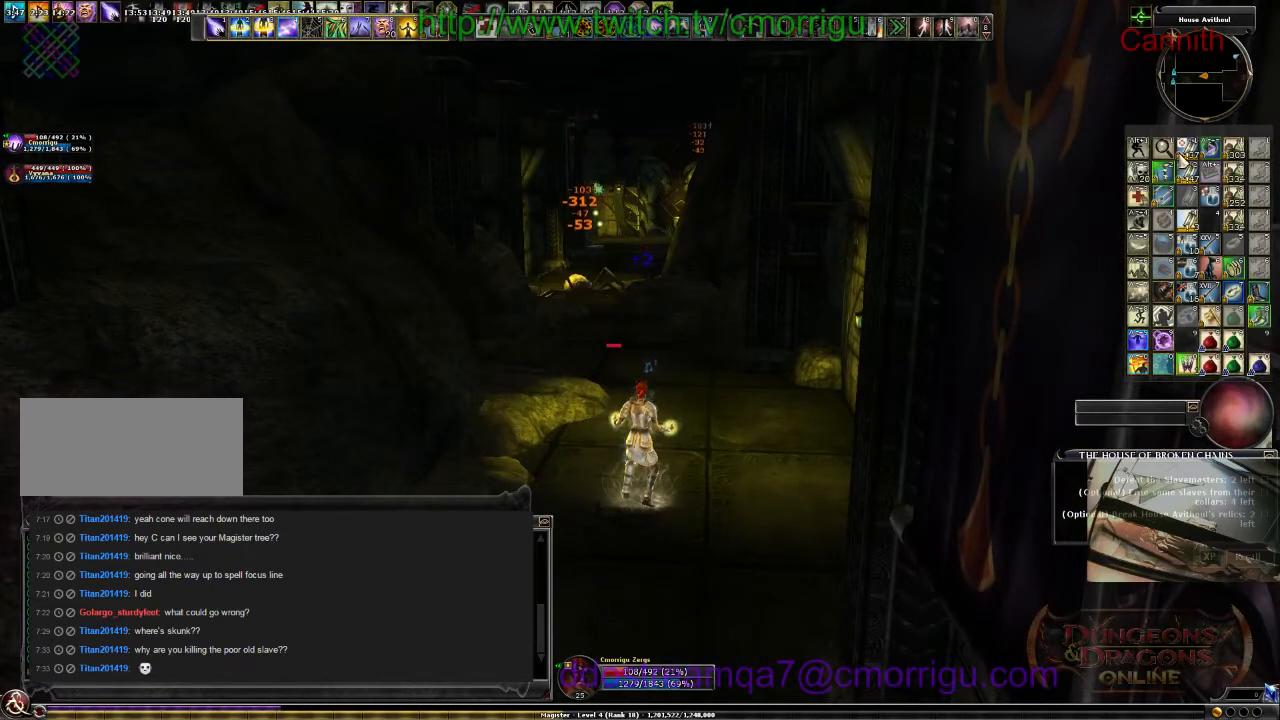
{"keys": [], "events": []}
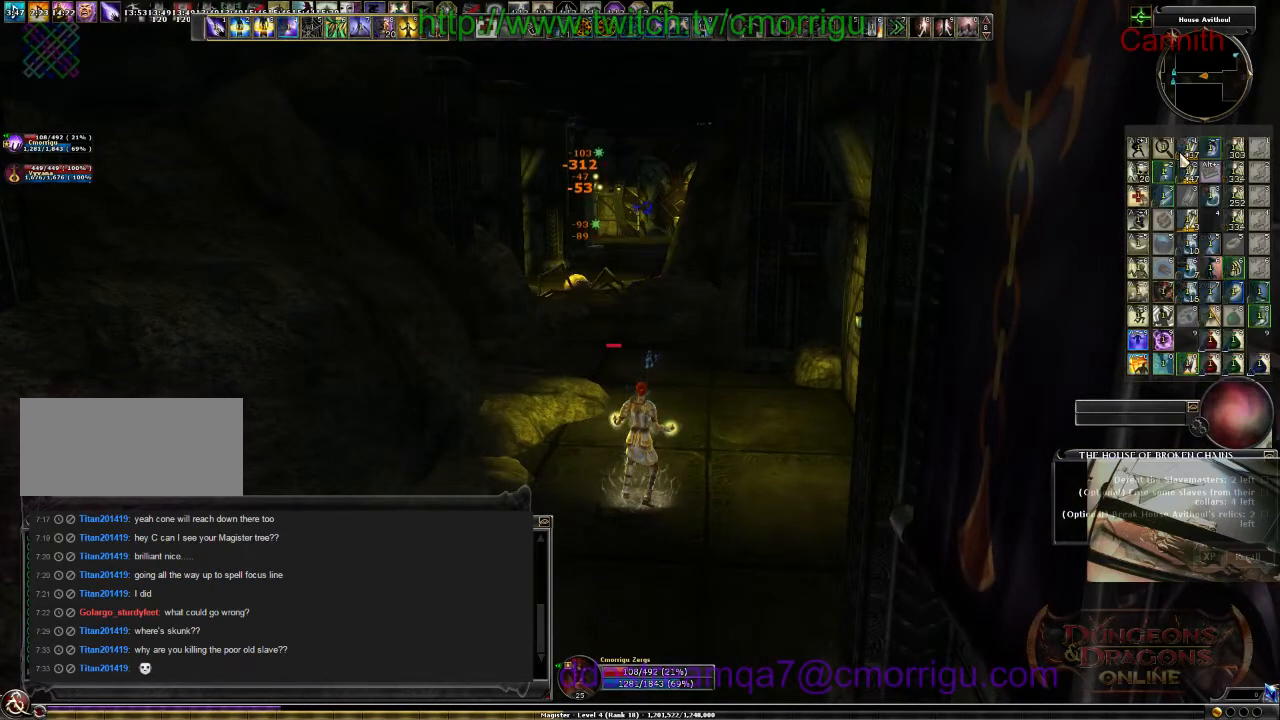
{"keys": [], "events": []}
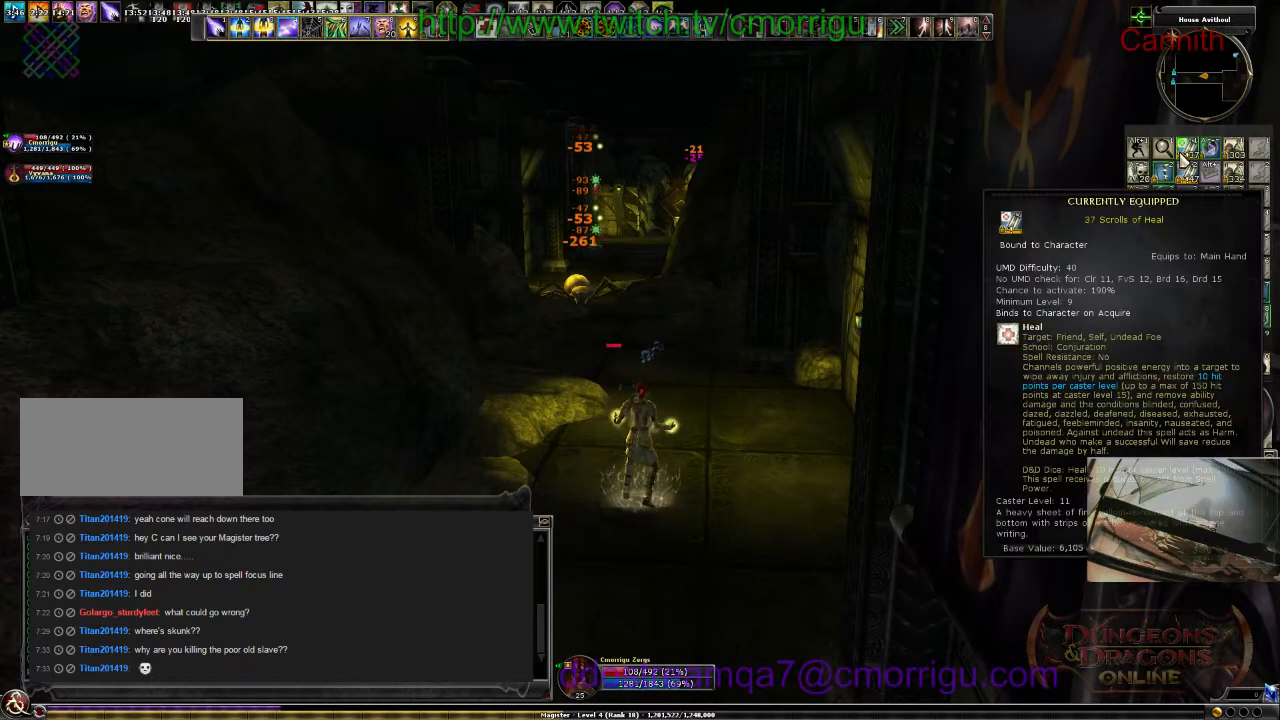
{"keys": [], "events": []}
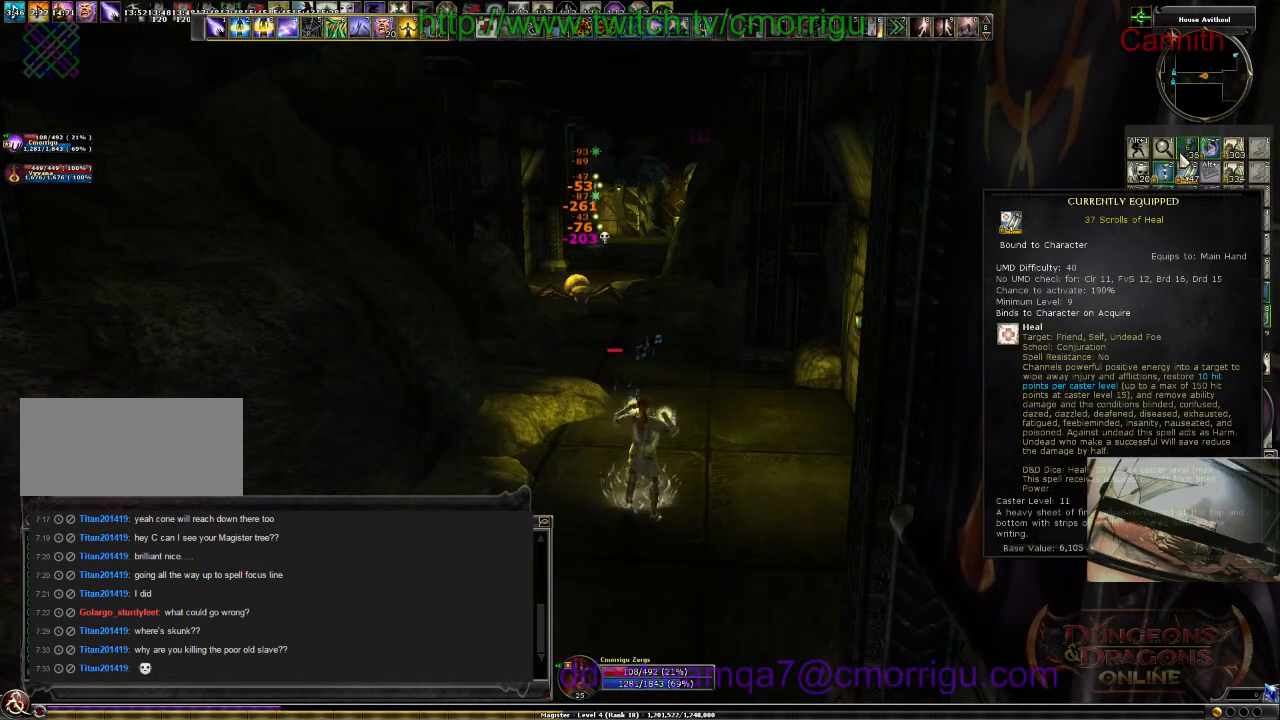
{"keys": [], "events": []}
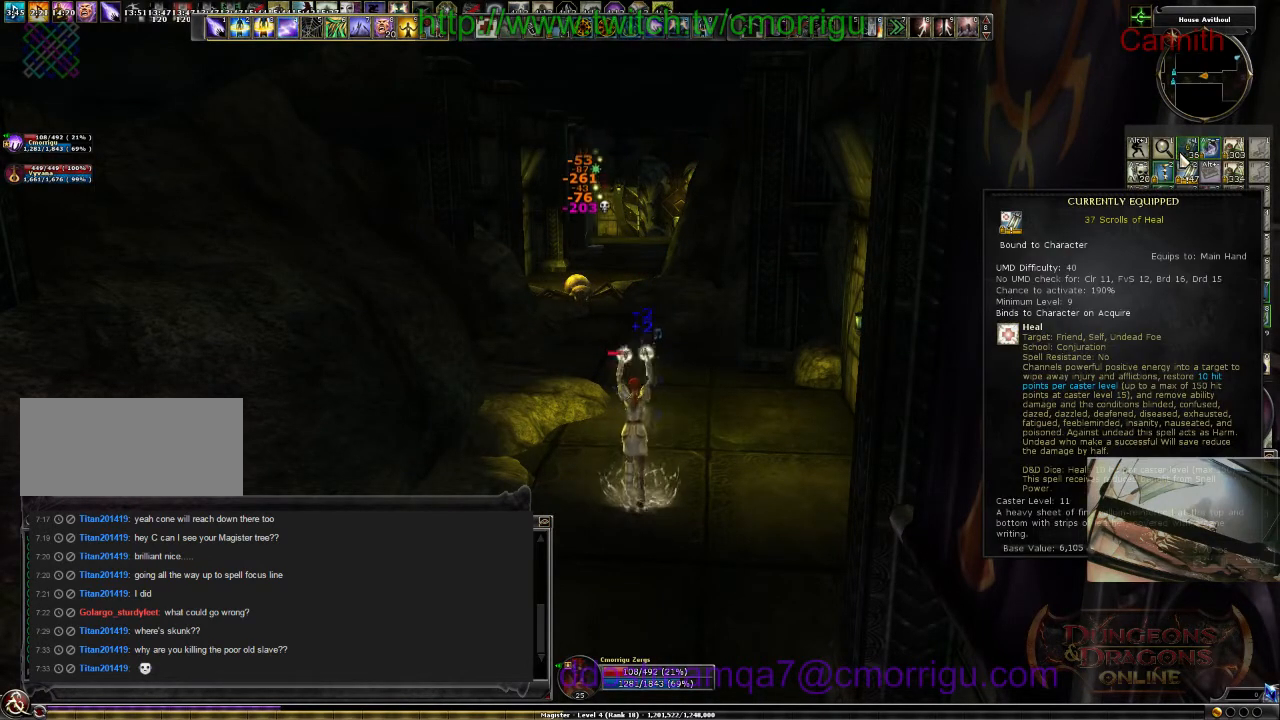
{"keys": [], "events": []}
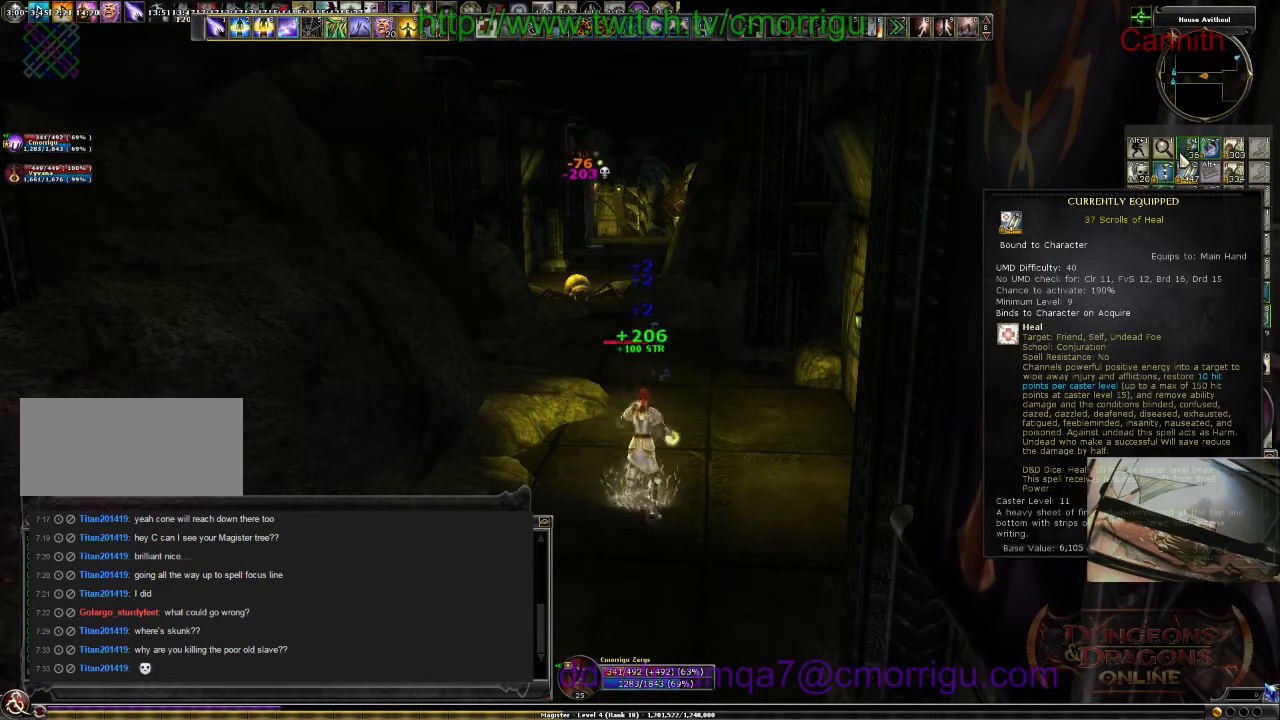
{"keys": [], "events": []}
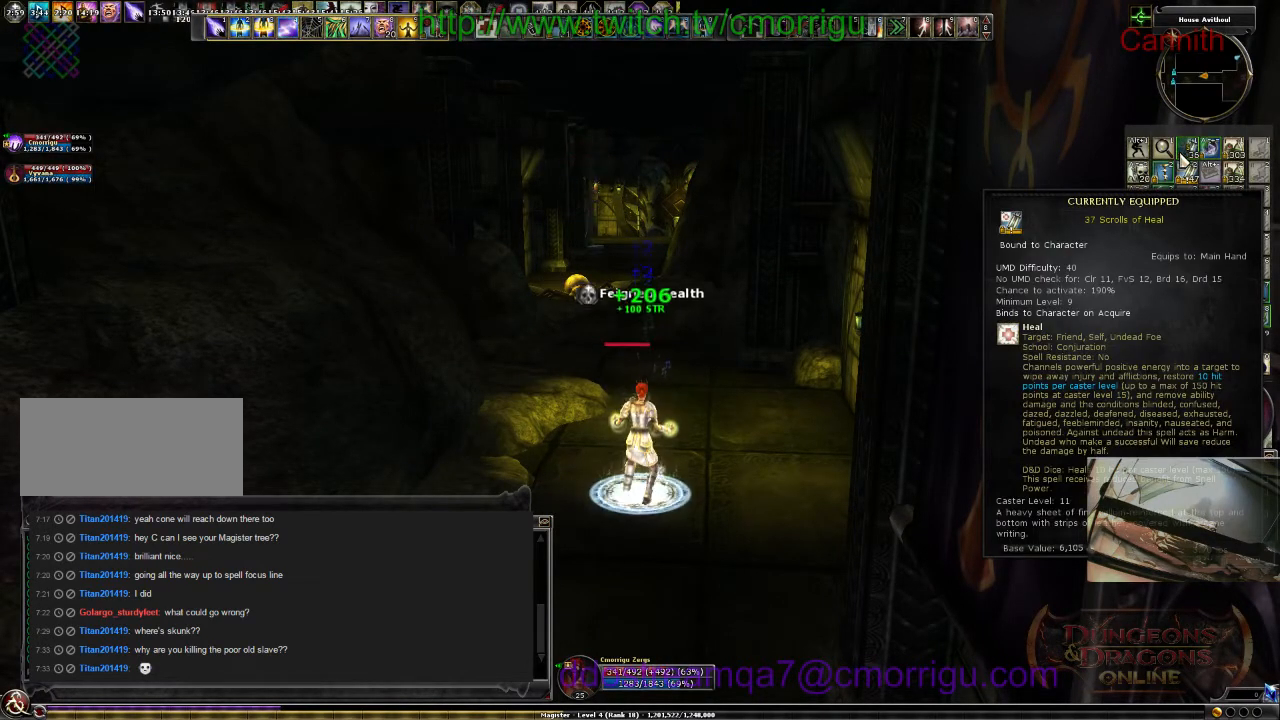
{"keys": [], "events": []}
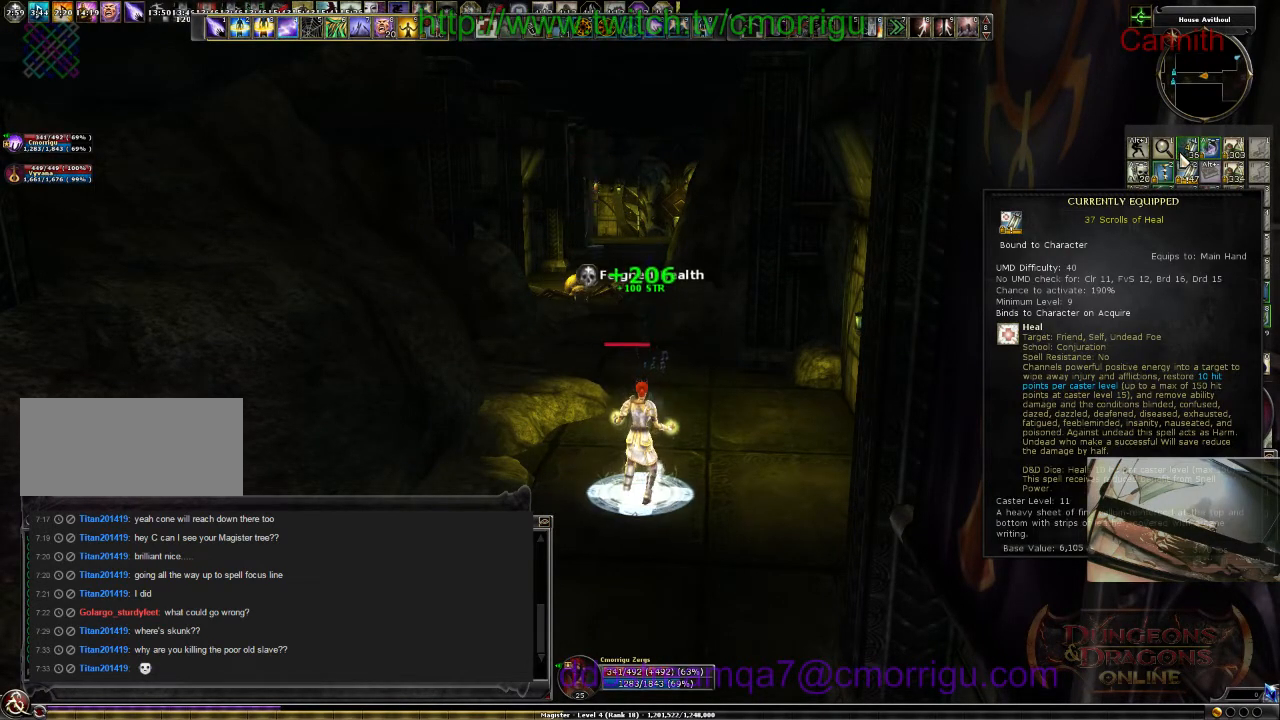
{"keys": ["w"], "events": [[434, "w", "down"]]}
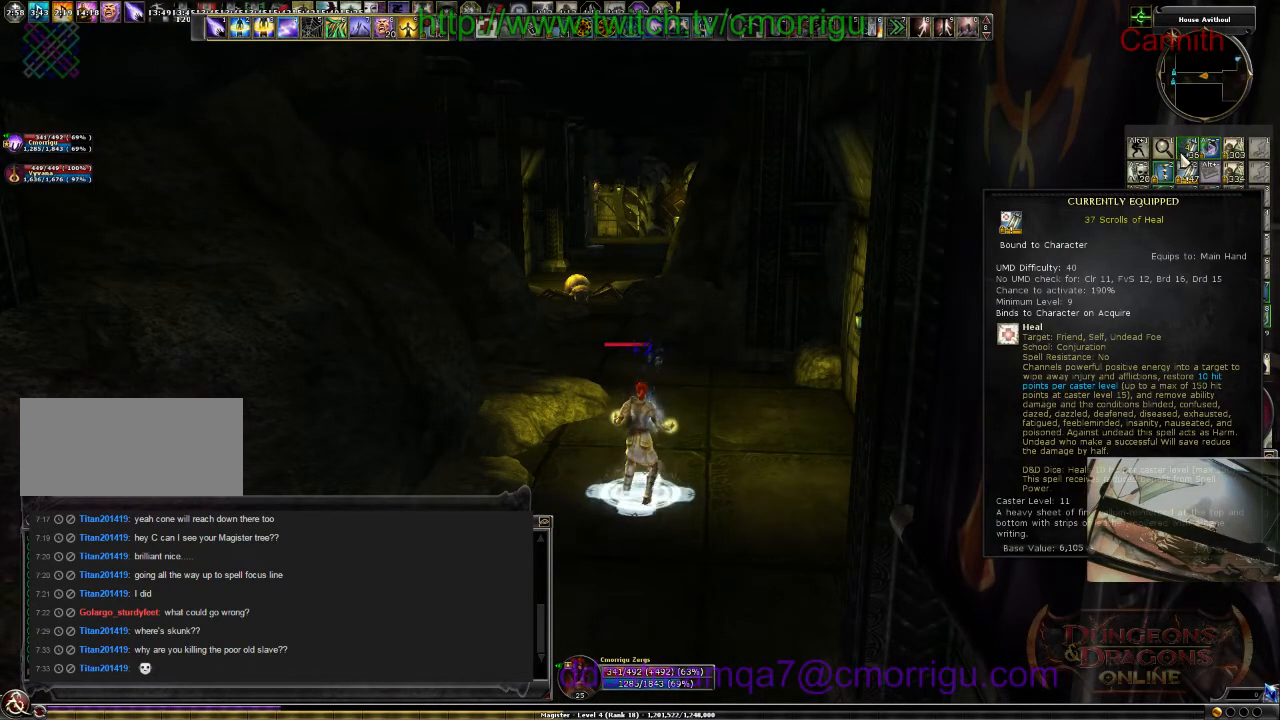
{"keys": ["w"], "events": []}
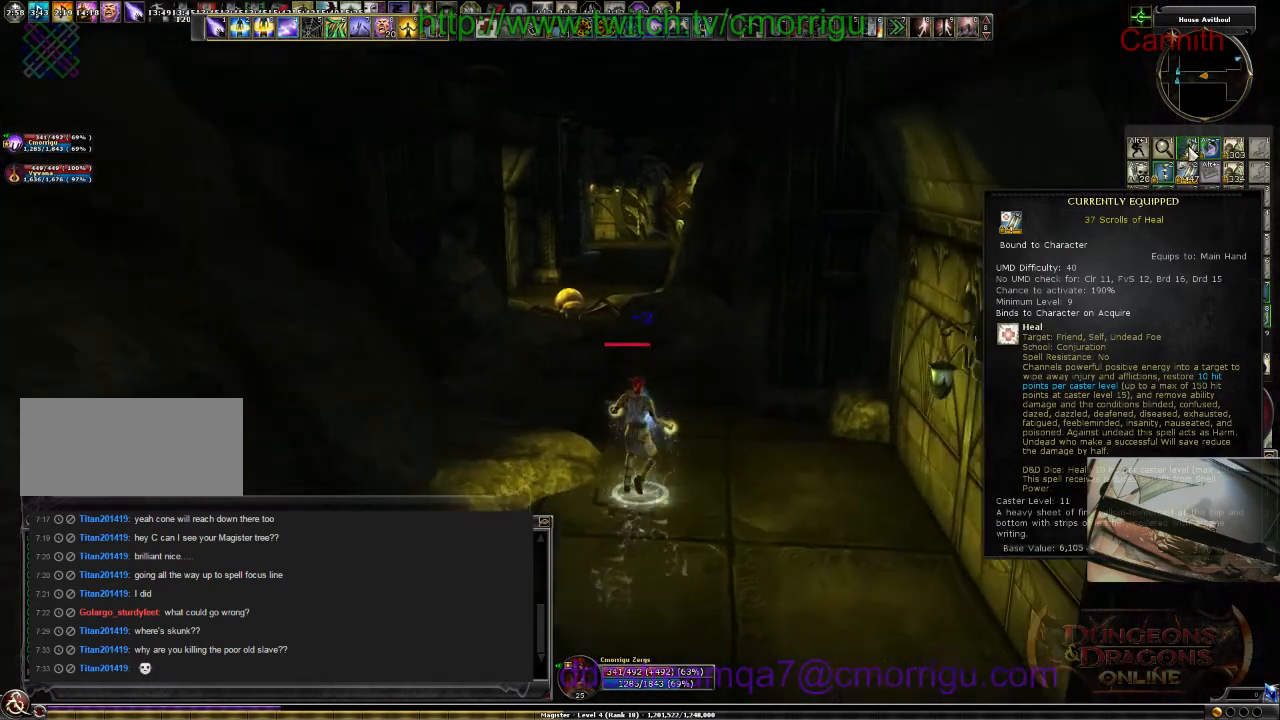
{"keys": ["w"], "events": []}
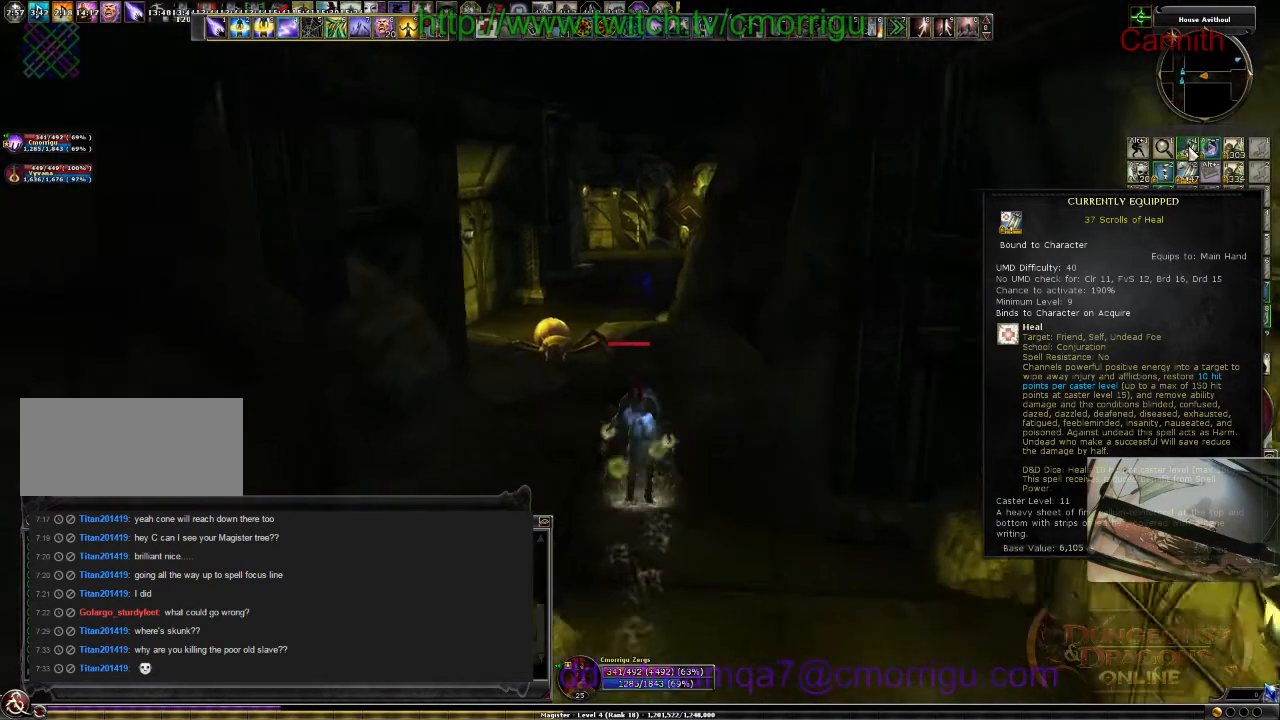
{"keys": ["w"], "events": []}
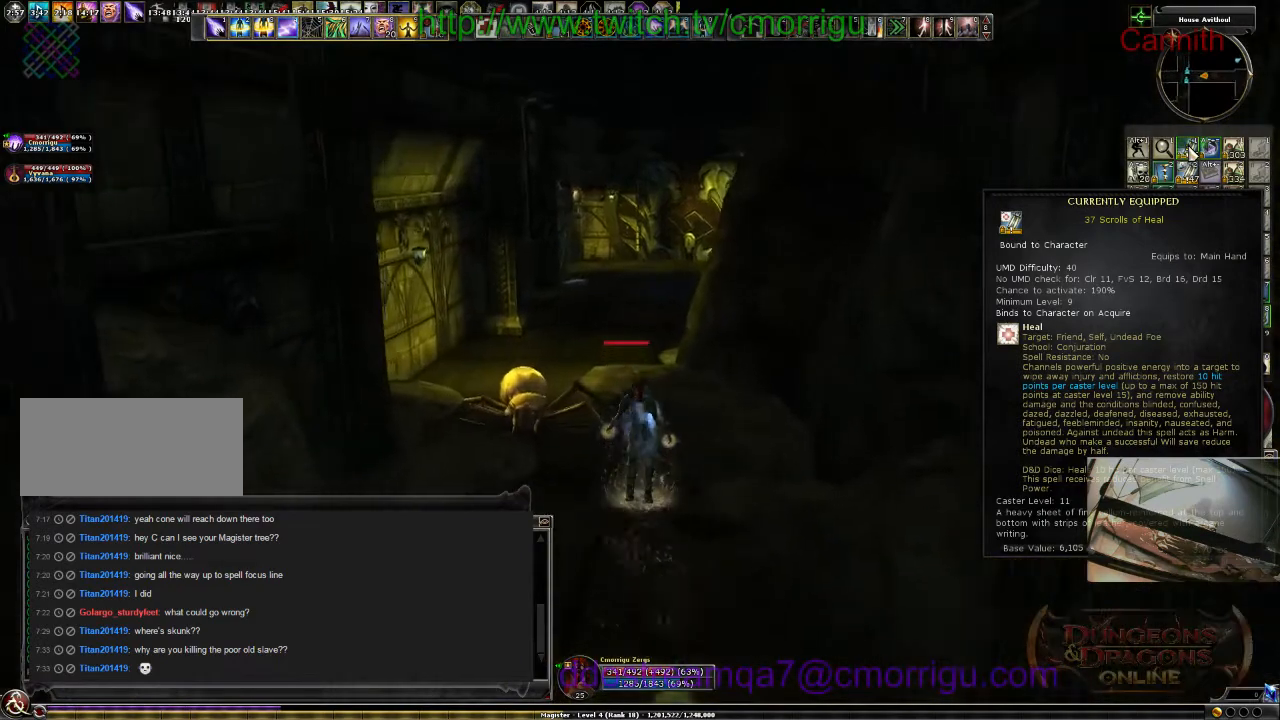
{"keys": ["w"], "events": []}
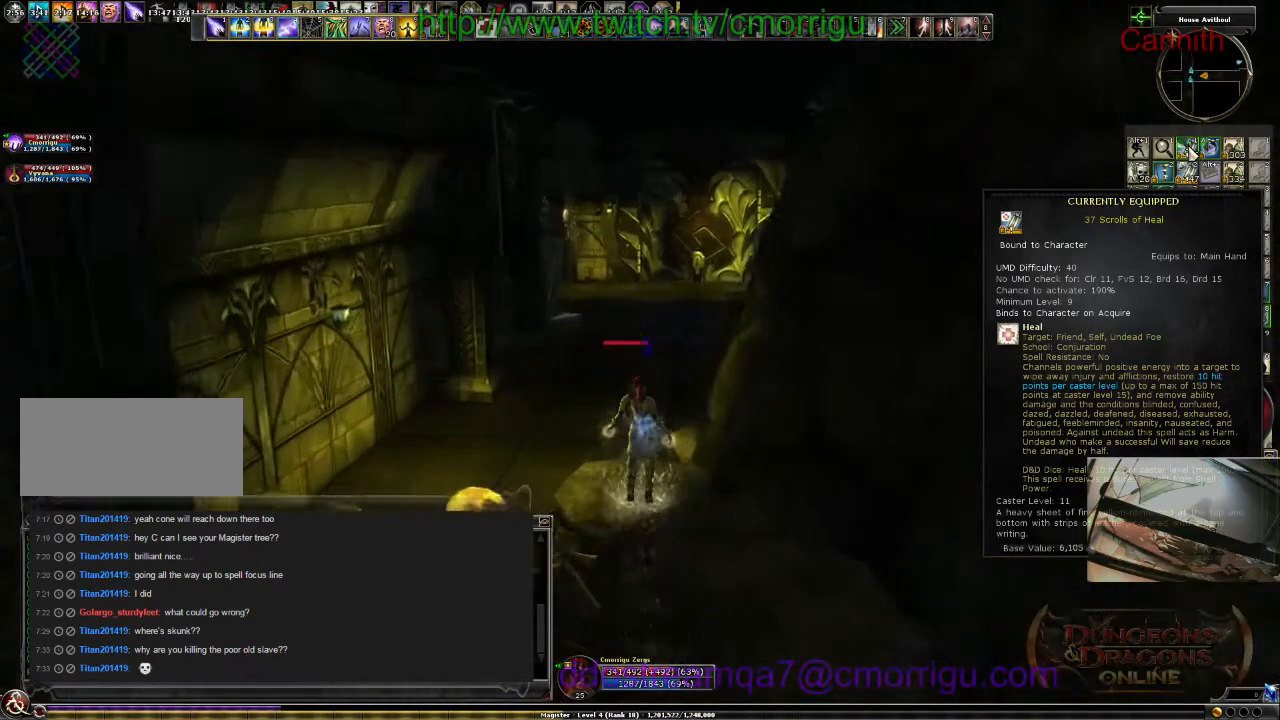
{"keys": ["w"], "events": []}
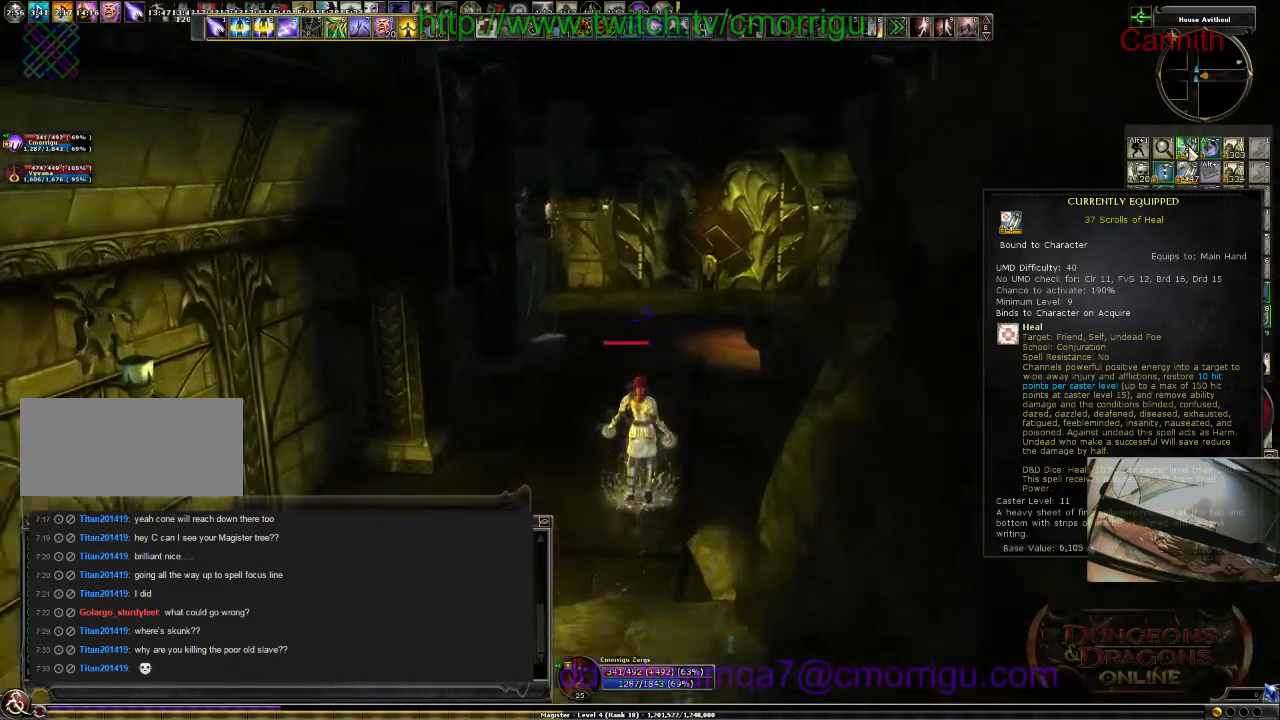
{"keys": [], "events": [[267, "w", "up"]]}
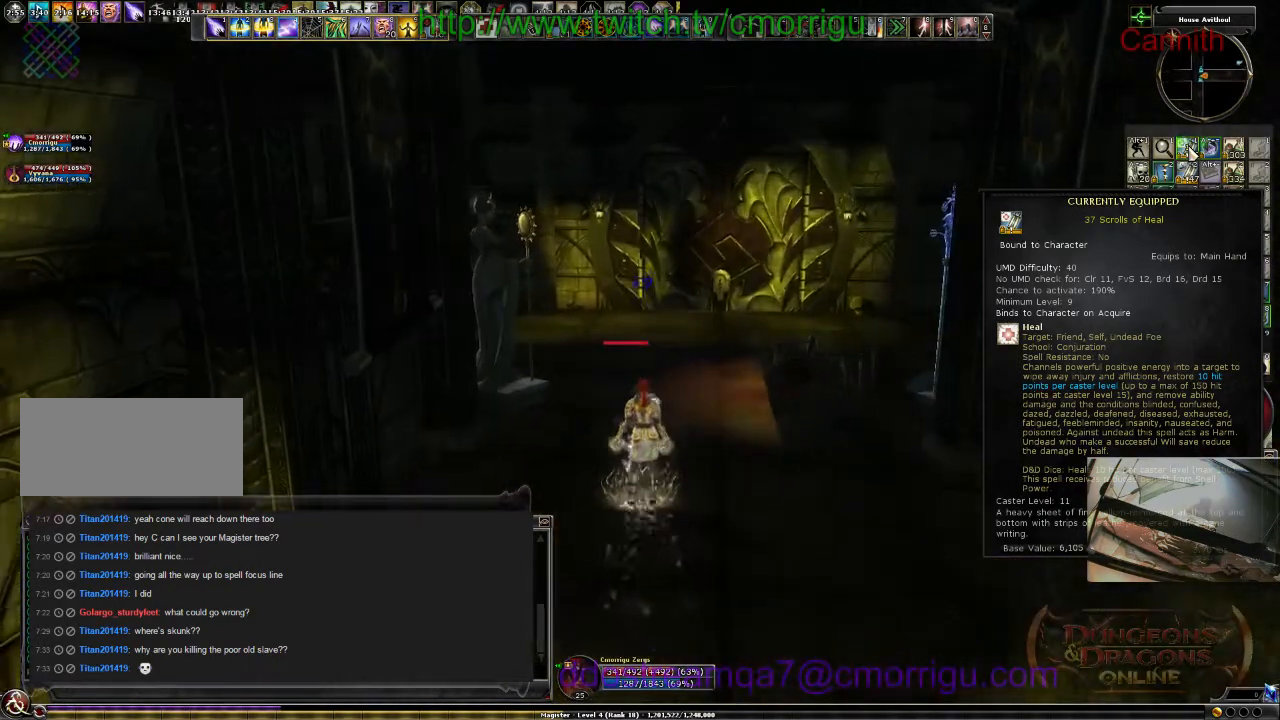
{"keys": [], "events": []}
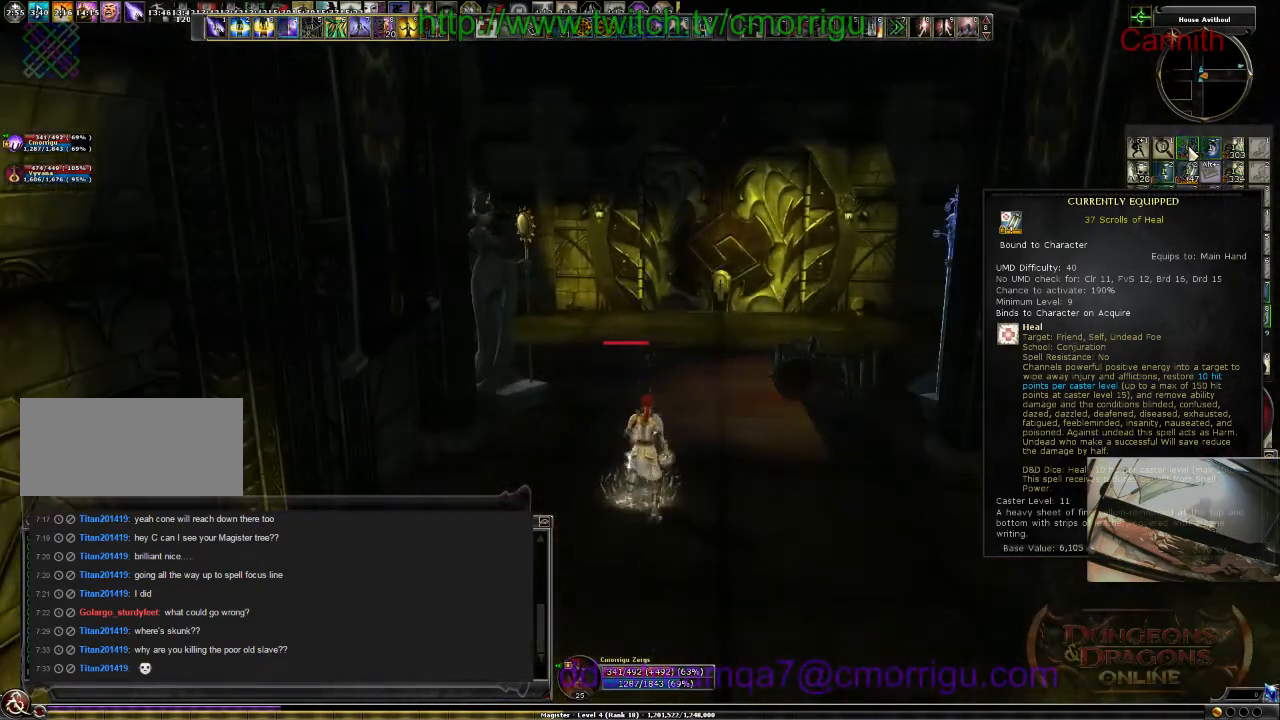
{"keys": [], "events": []}
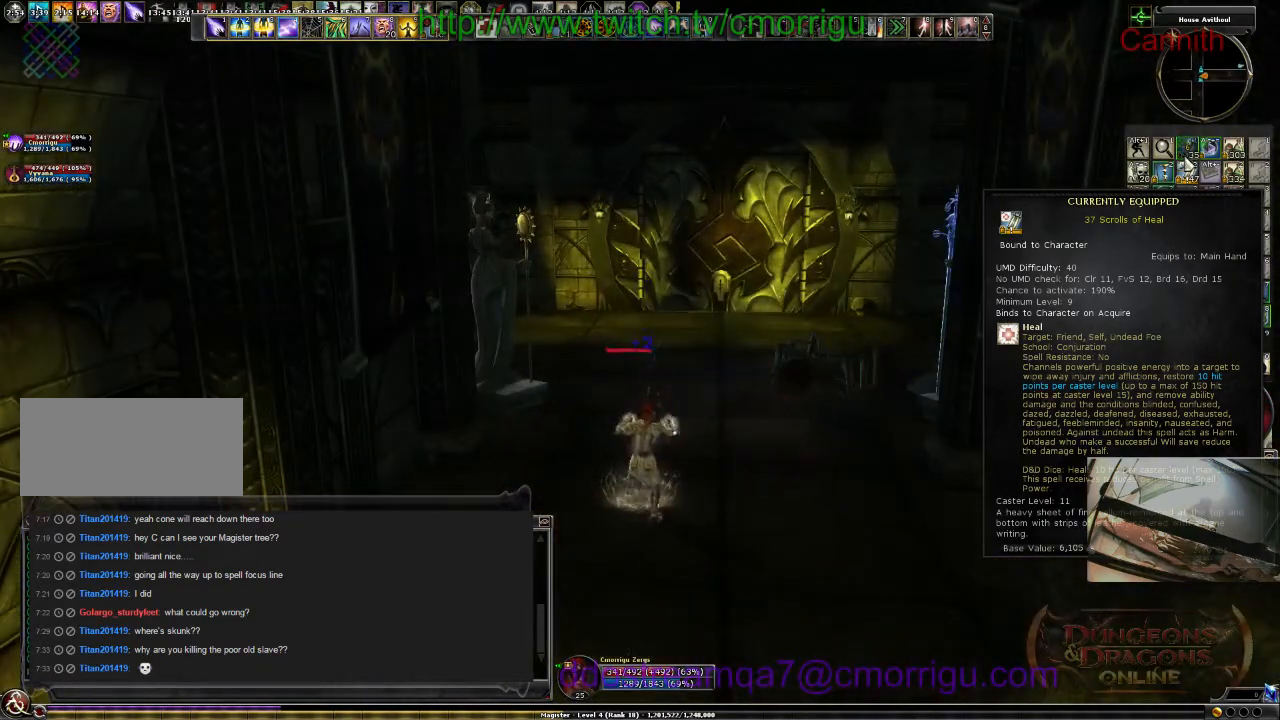
{"keys": [], "events": []}
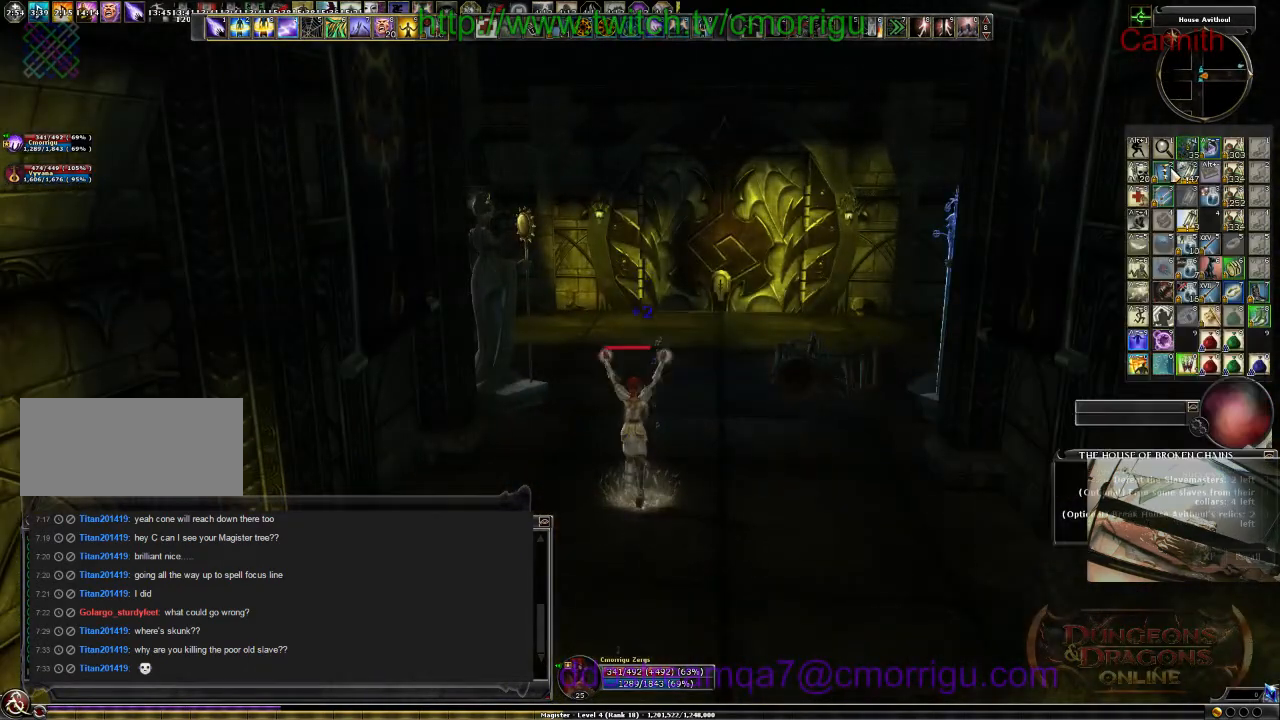
{"keys": [], "events": []}
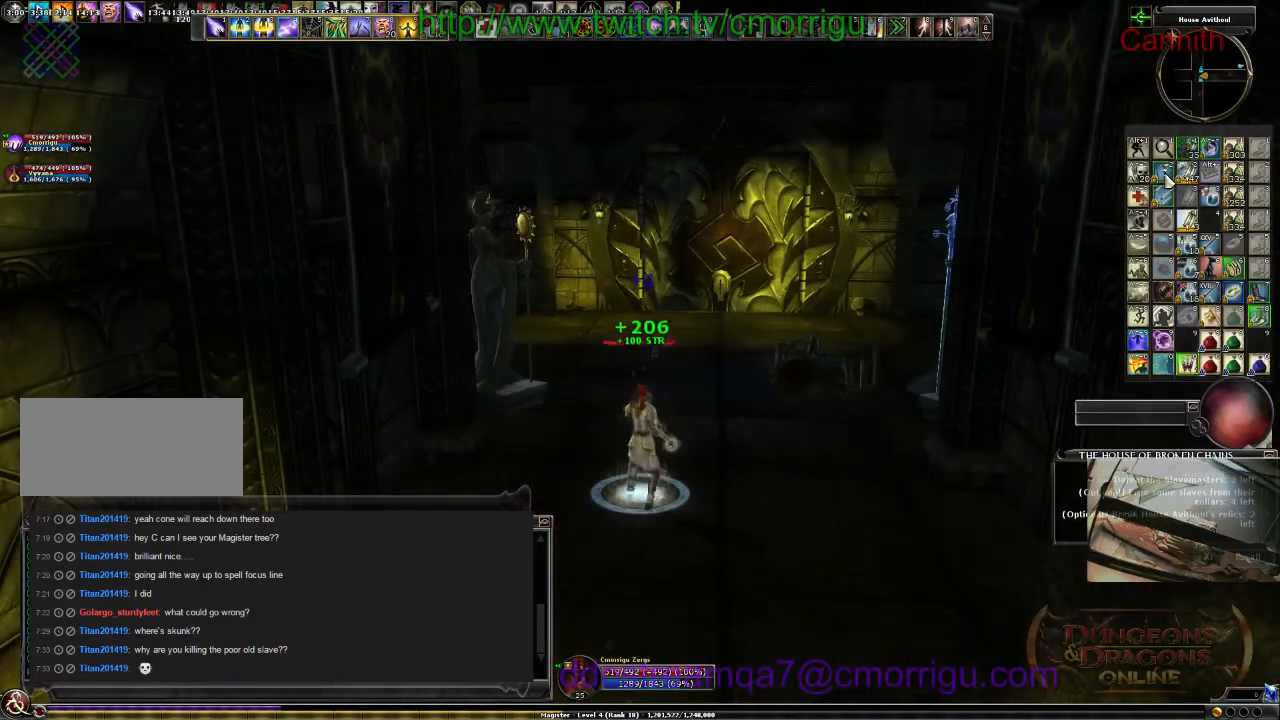
{"keys": [], "events": []}
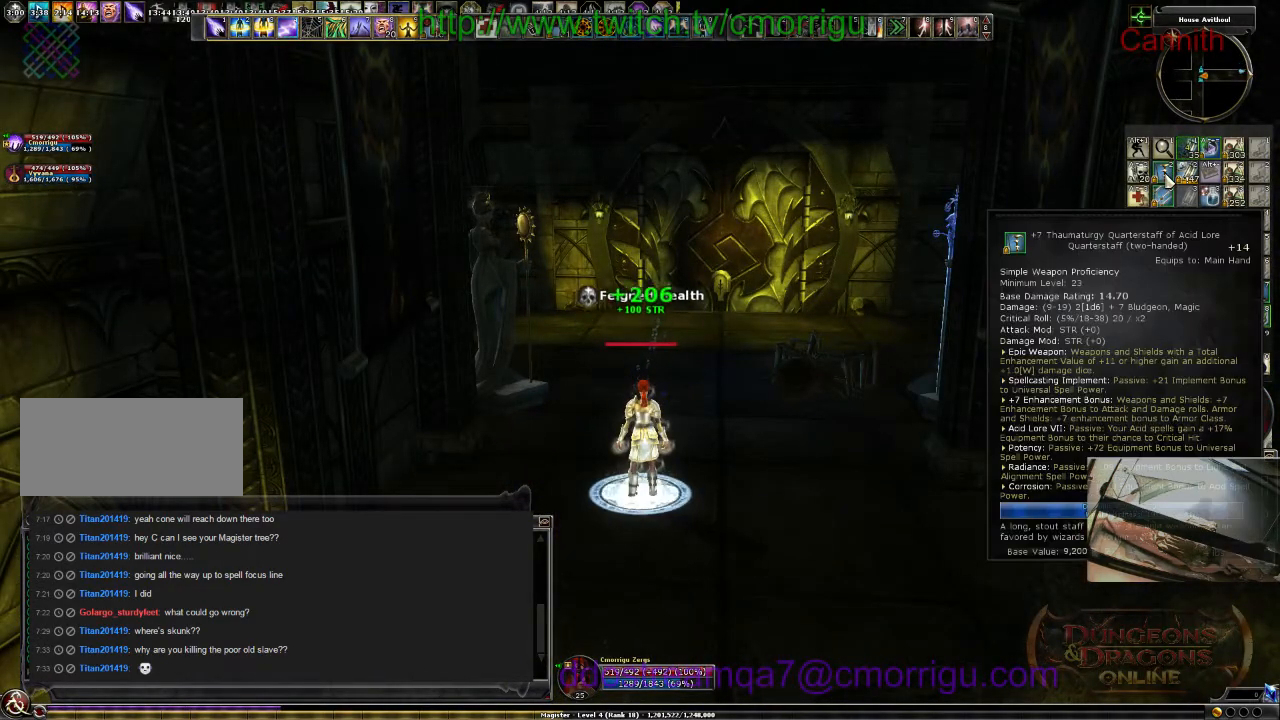
{"keys": ["w"], "events": [[467, "w", "down"]]}